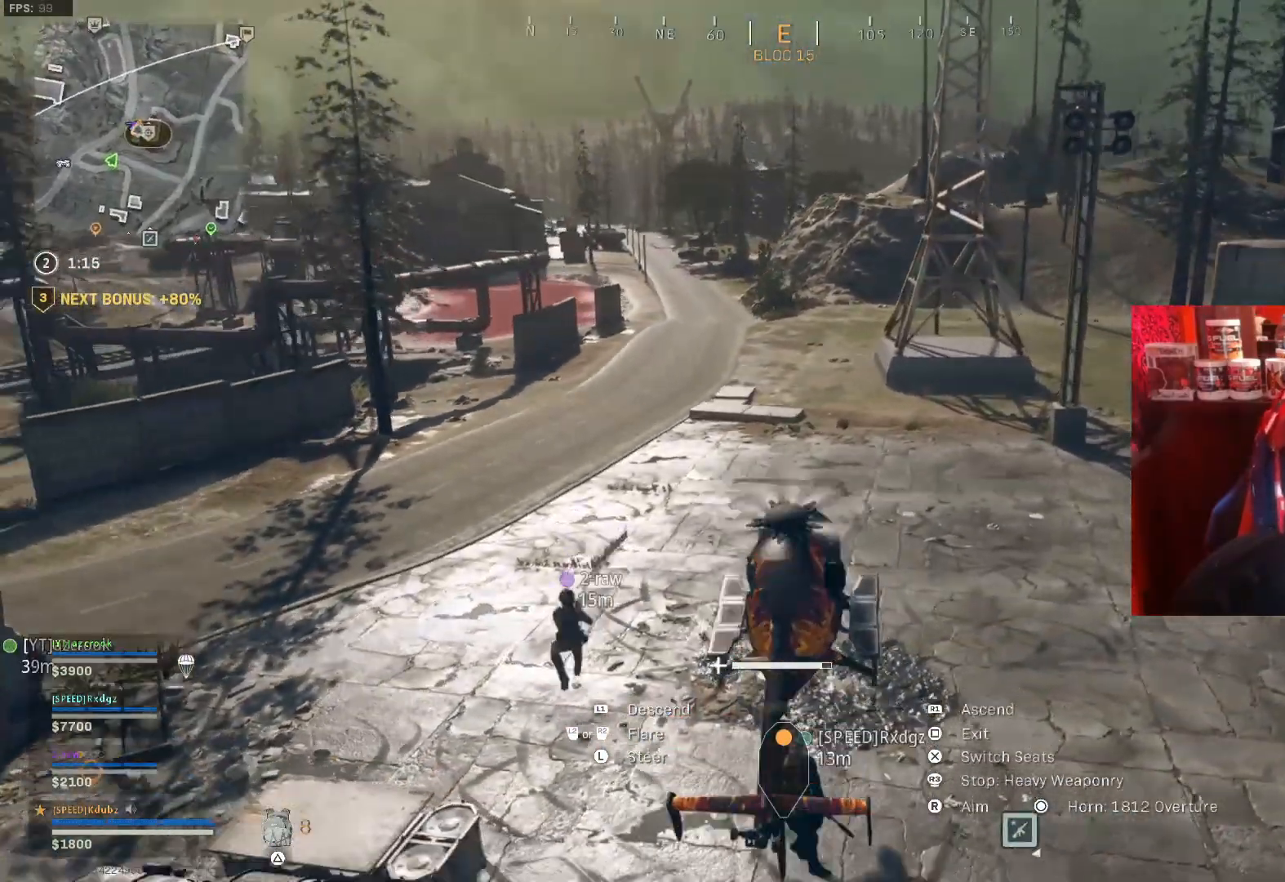
Gameplay with a controller (PlayStation layout); each line is a JSON object with the inputs held at the frame after it. "events" lists button and stick changes between this image and that frame as [ms after this image, input, new state], when the widget could be followed in between.
{"buttons": ["R1"], "left_stick": "left", "right_stick": "center", "events": [[33, "R1", "down"], [67, "left_stick", "left"], [100, "L1", "up"], [133, "right_stick", "left"], [333, "right_stick", "center"]]}
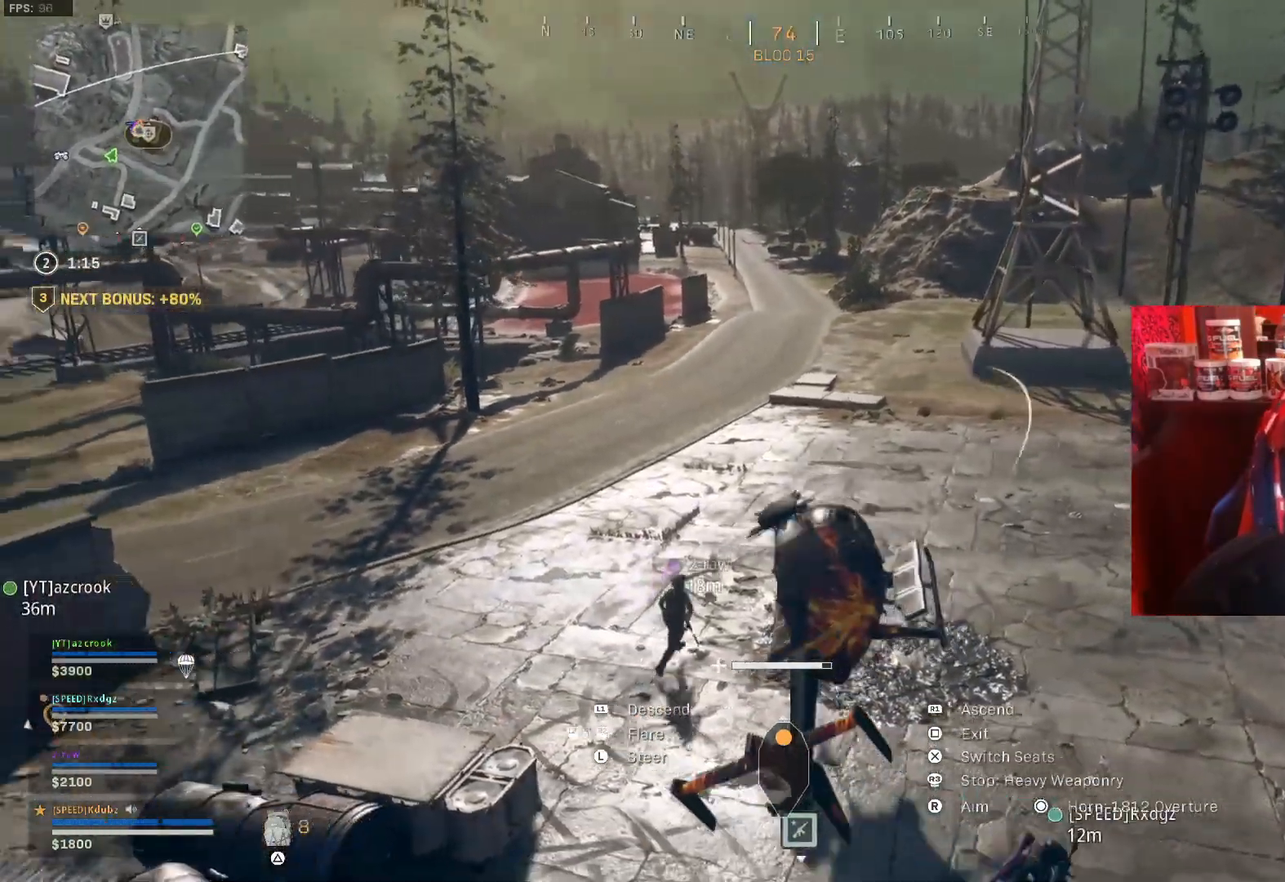
{"buttons": ["R1"], "left_stick": "left", "right_stick": "left", "events": [[400, "right_stick", "left"]]}
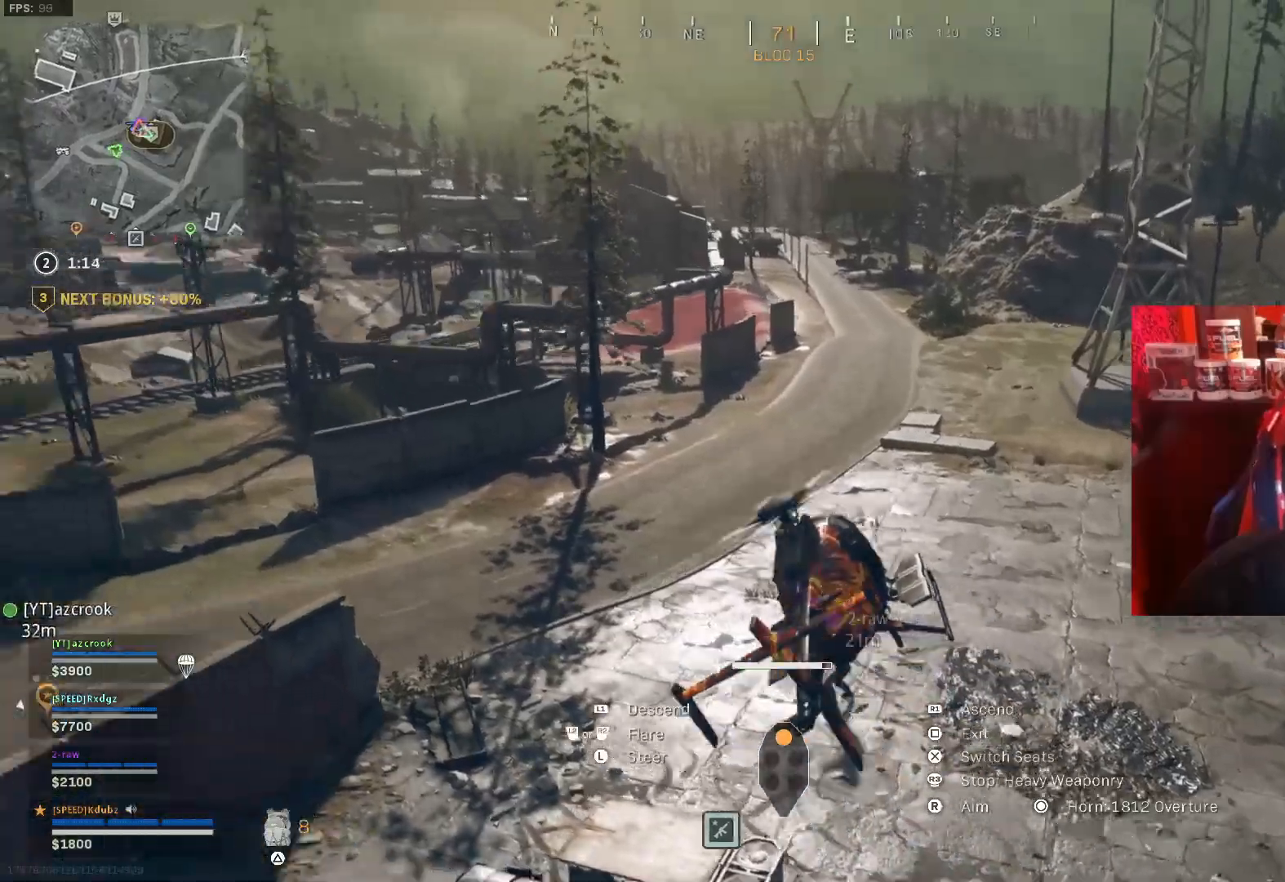
{"buttons": [], "left_stick": "up-left", "right_stick": "left", "events": [[33, "R1", "up"], [367, "left_stick", "up-left"]]}
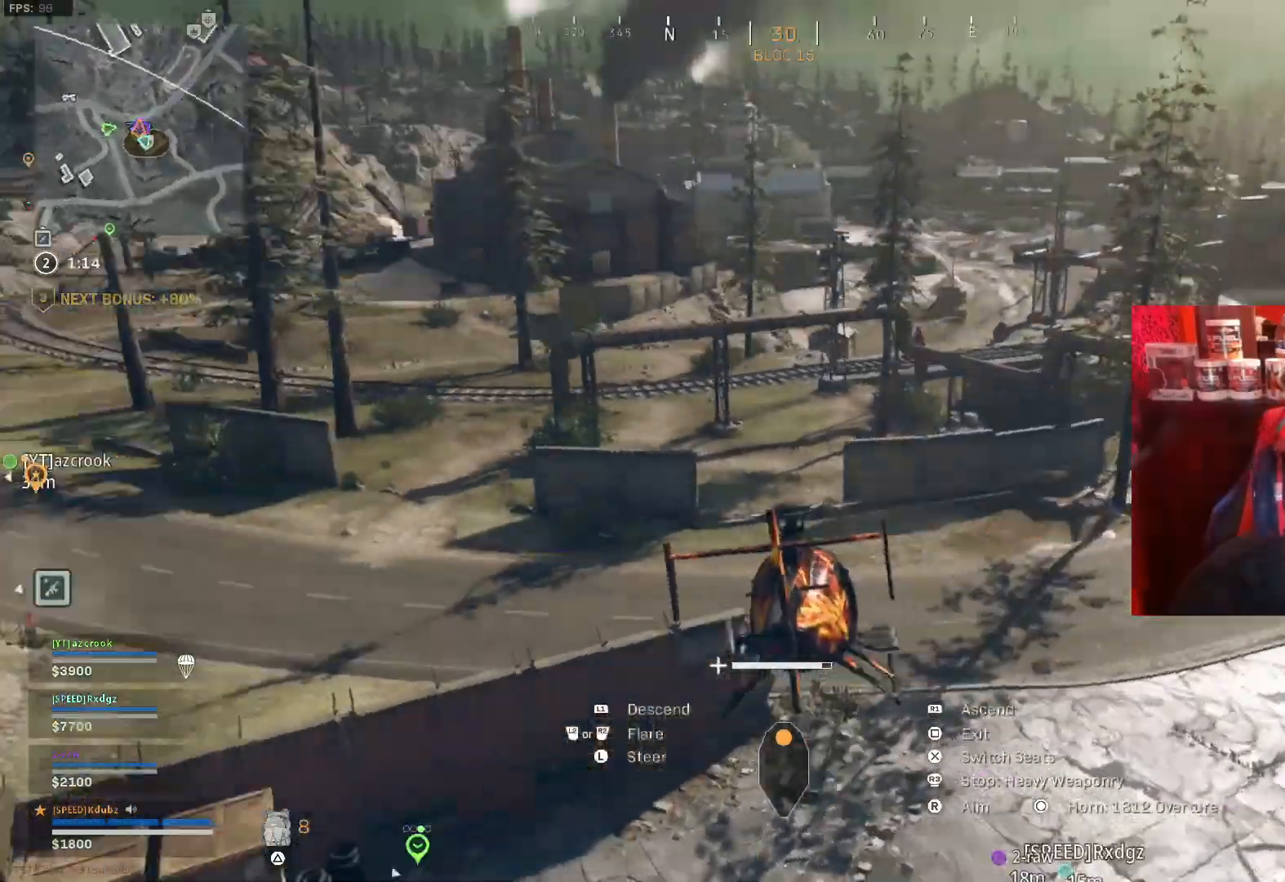
{"buttons": [], "left_stick": "up-left", "right_stick": "center", "events": [[400, "right_stick", "center"]]}
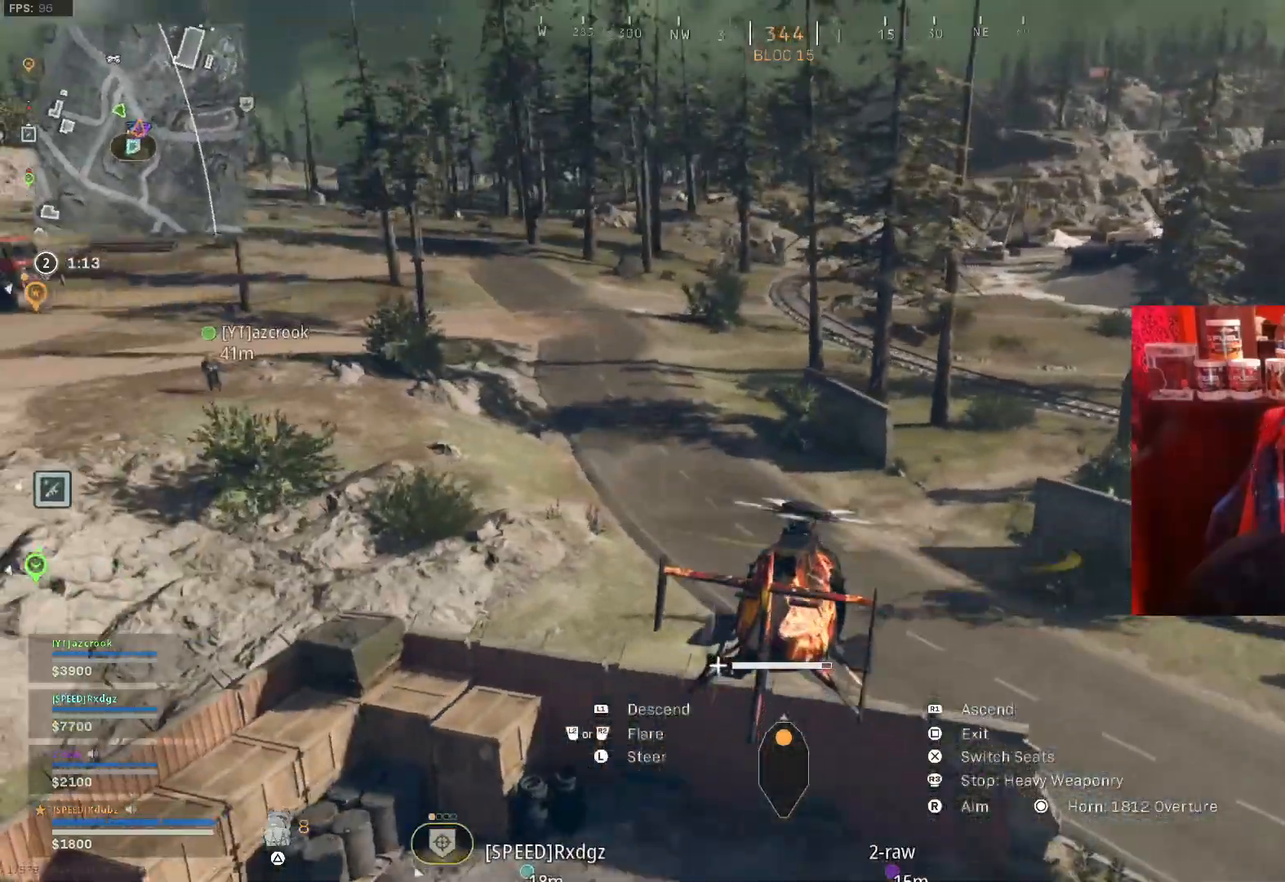
{"buttons": [], "left_stick": "left", "right_stick": "left", "events": [[267, "right_stick", "left"], [300, "left_stick", "left"]]}
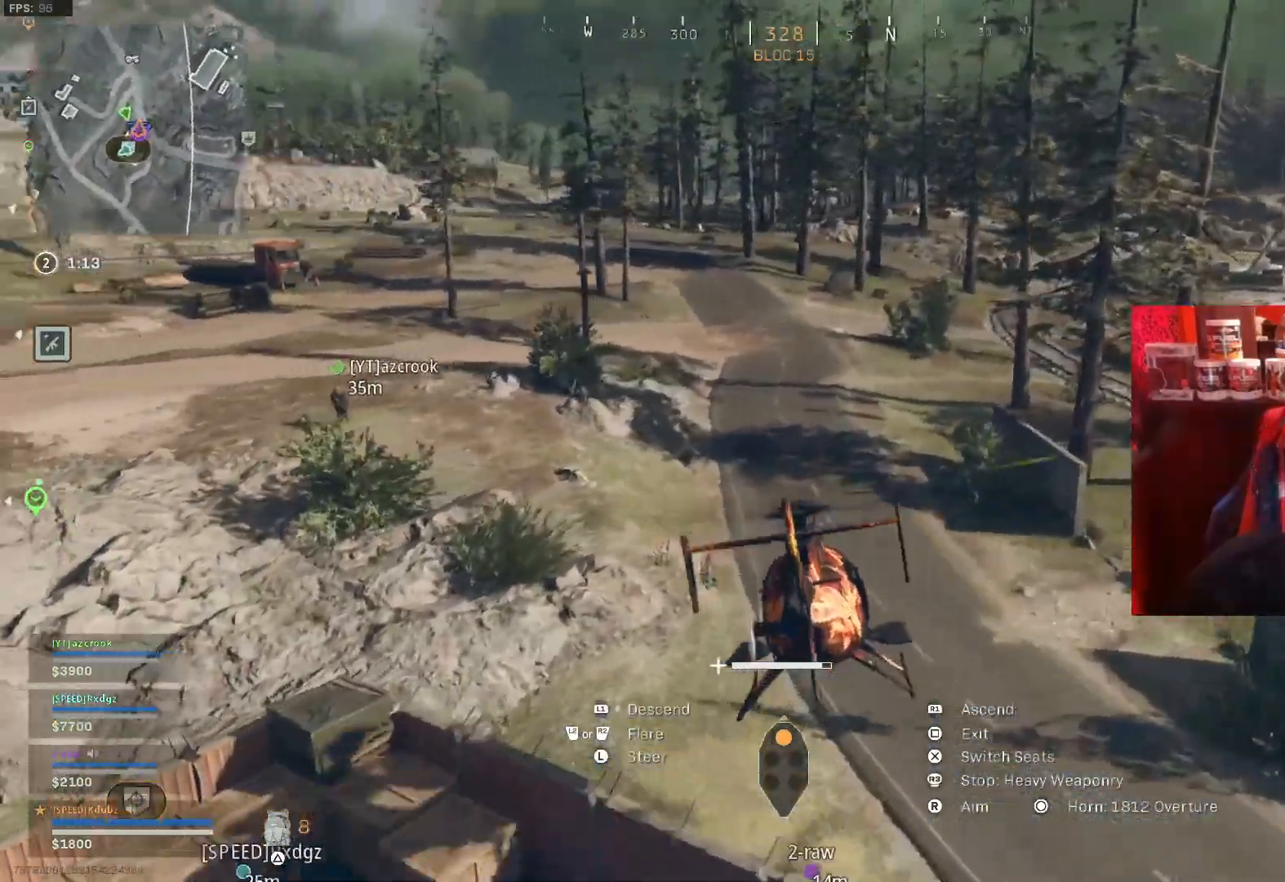
{"buttons": [], "left_stick": "left", "right_stick": "left", "events": []}
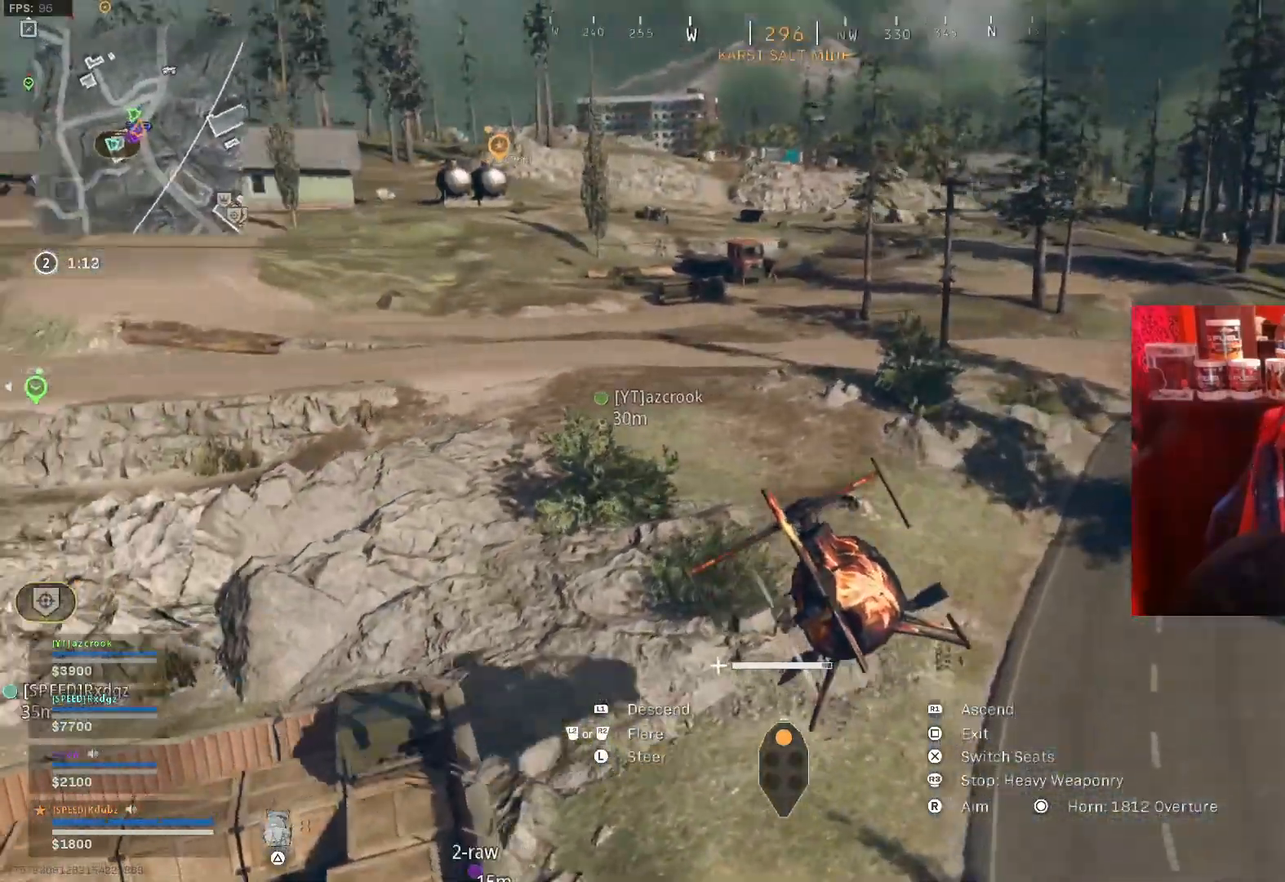
{"buttons": [], "left_stick": "down-right", "right_stick": "left", "events": [[200, "left_stick", "down-left"], [500, "left_stick", "down-right"]]}
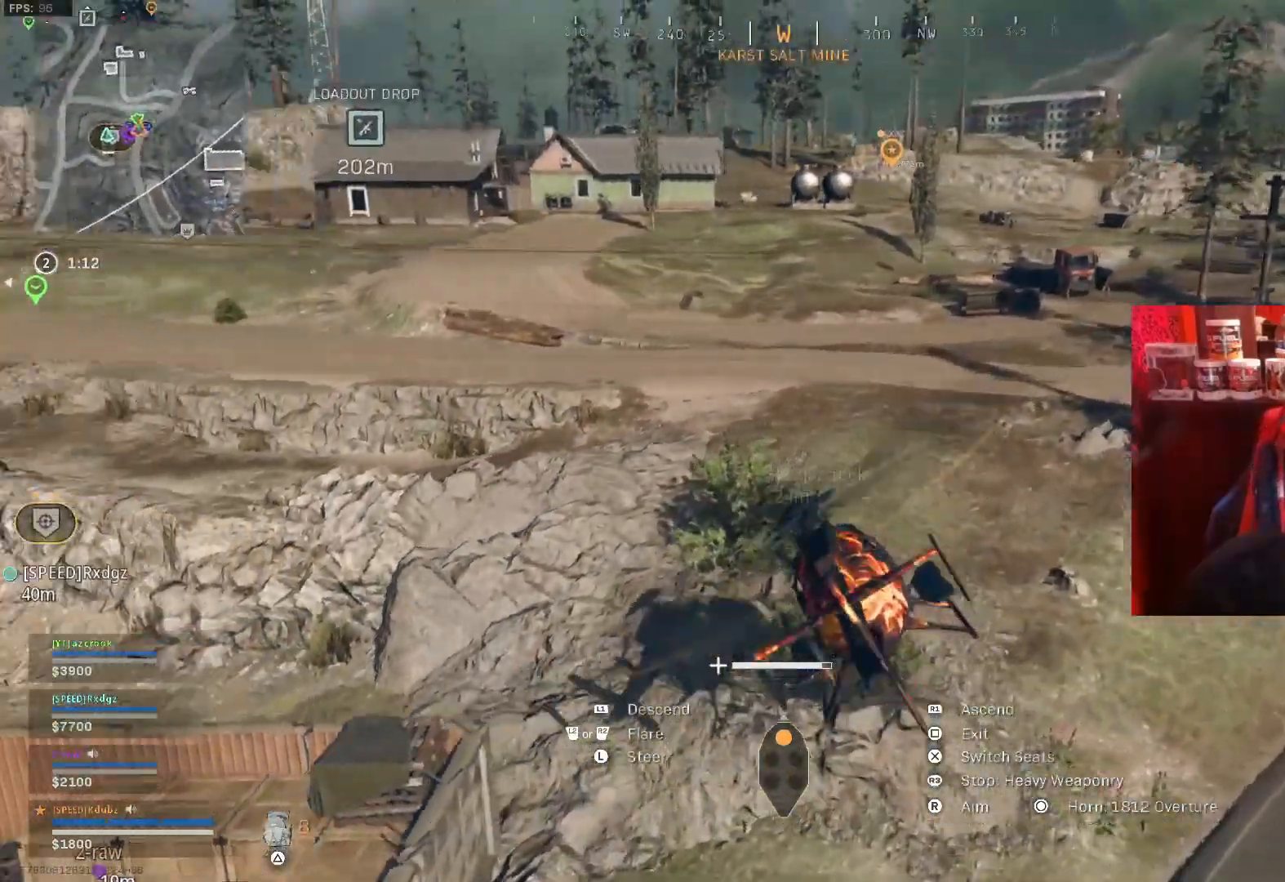
{"buttons": [], "left_stick": "down-right", "right_stick": "left", "events": []}
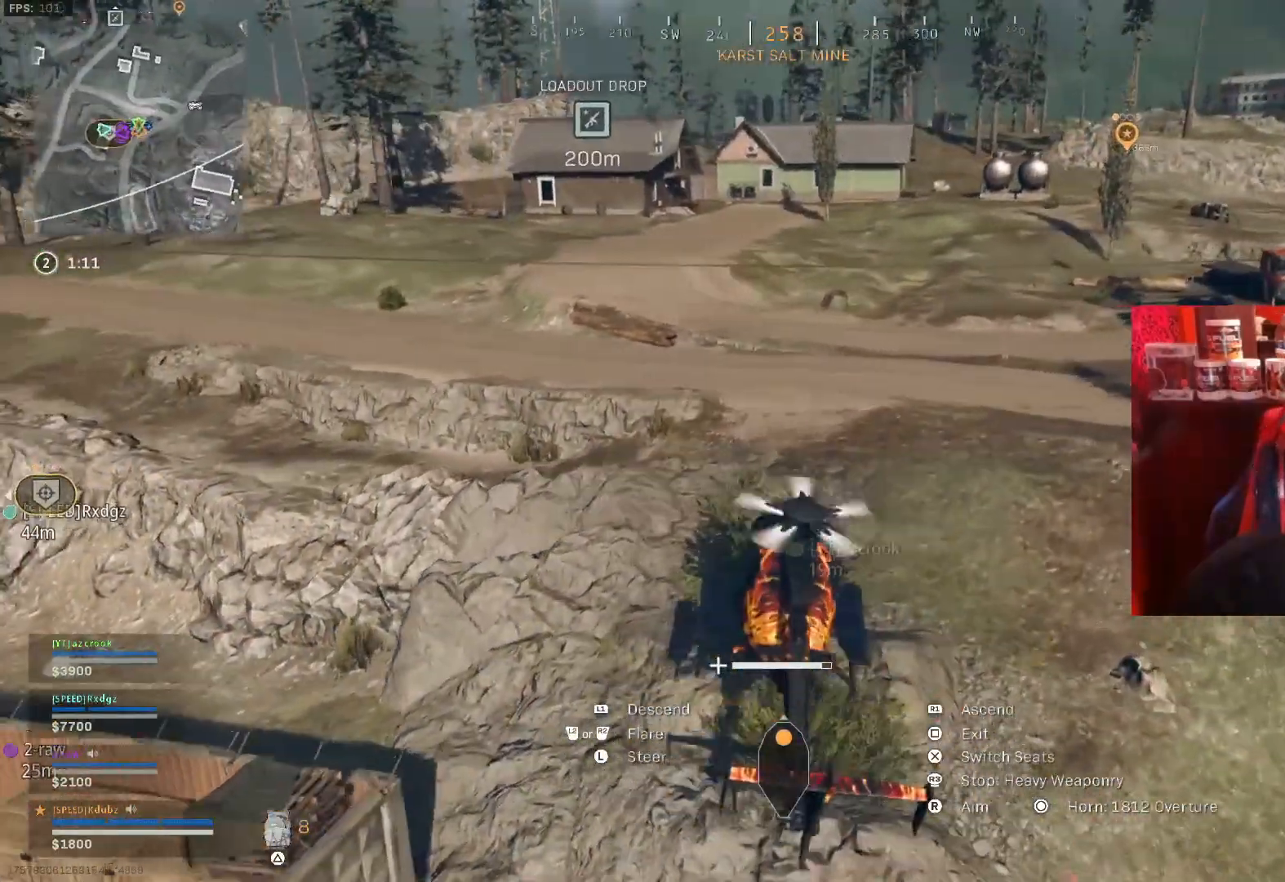
{"buttons": [], "left_stick": "left", "right_stick": "left", "events": [[33, "left_stick", "left"]]}
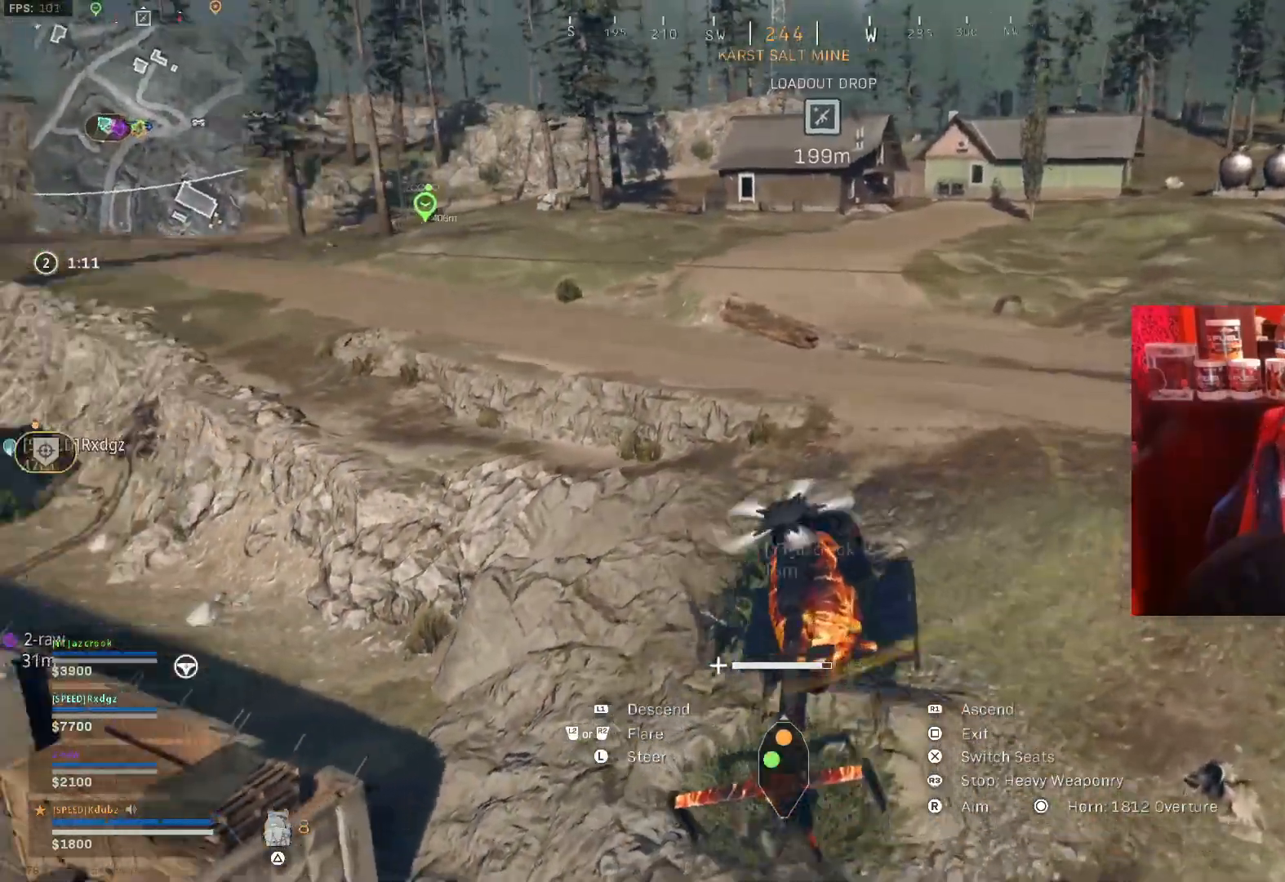
{"buttons": [], "left_stick": "left", "right_stick": "left", "events": []}
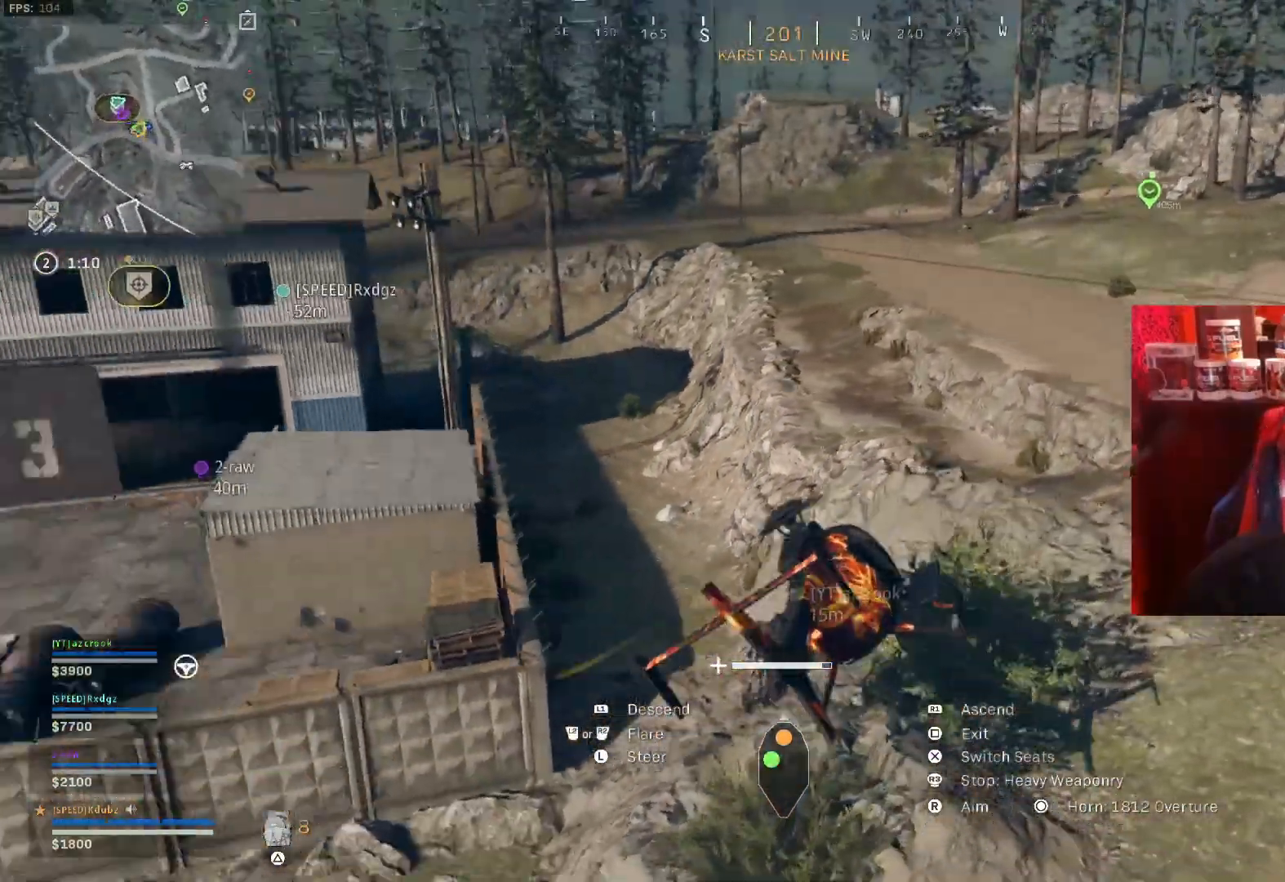
{"buttons": [], "left_stick": "left", "right_stick": "left", "events": [[133, "left_stick", "up-left"], [433, "left_stick", "left"]]}
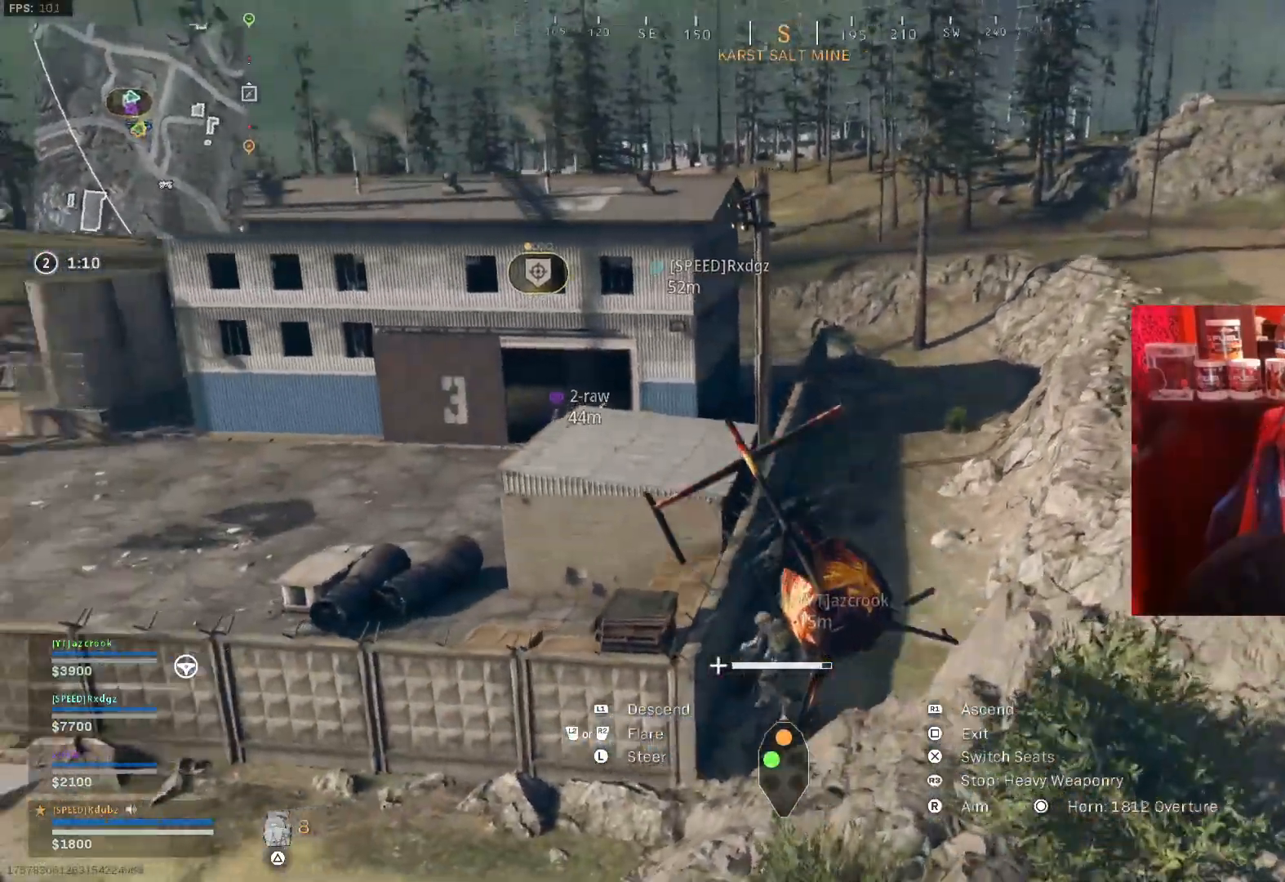
{"buttons": [], "left_stick": "left", "right_stick": "left", "events": [[67, "R1", "down"], [133, "left_stick", "down-left"], [300, "left_stick", "left"], [333, "R1", "up"]]}
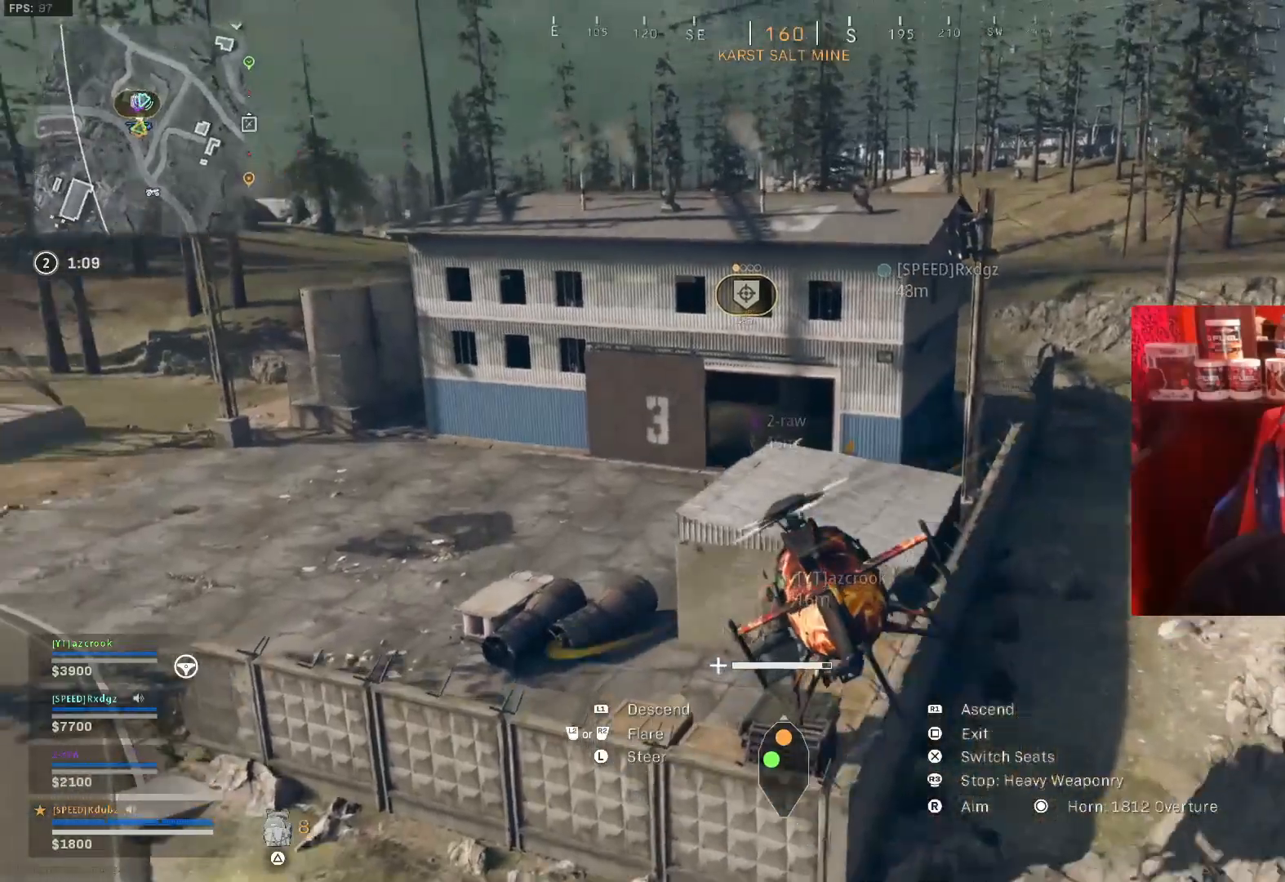
{"buttons": [], "left_stick": "up-left", "right_stick": "center", "events": [[33, "left_stick", "up-left"], [33, "right_stick", "center"]]}
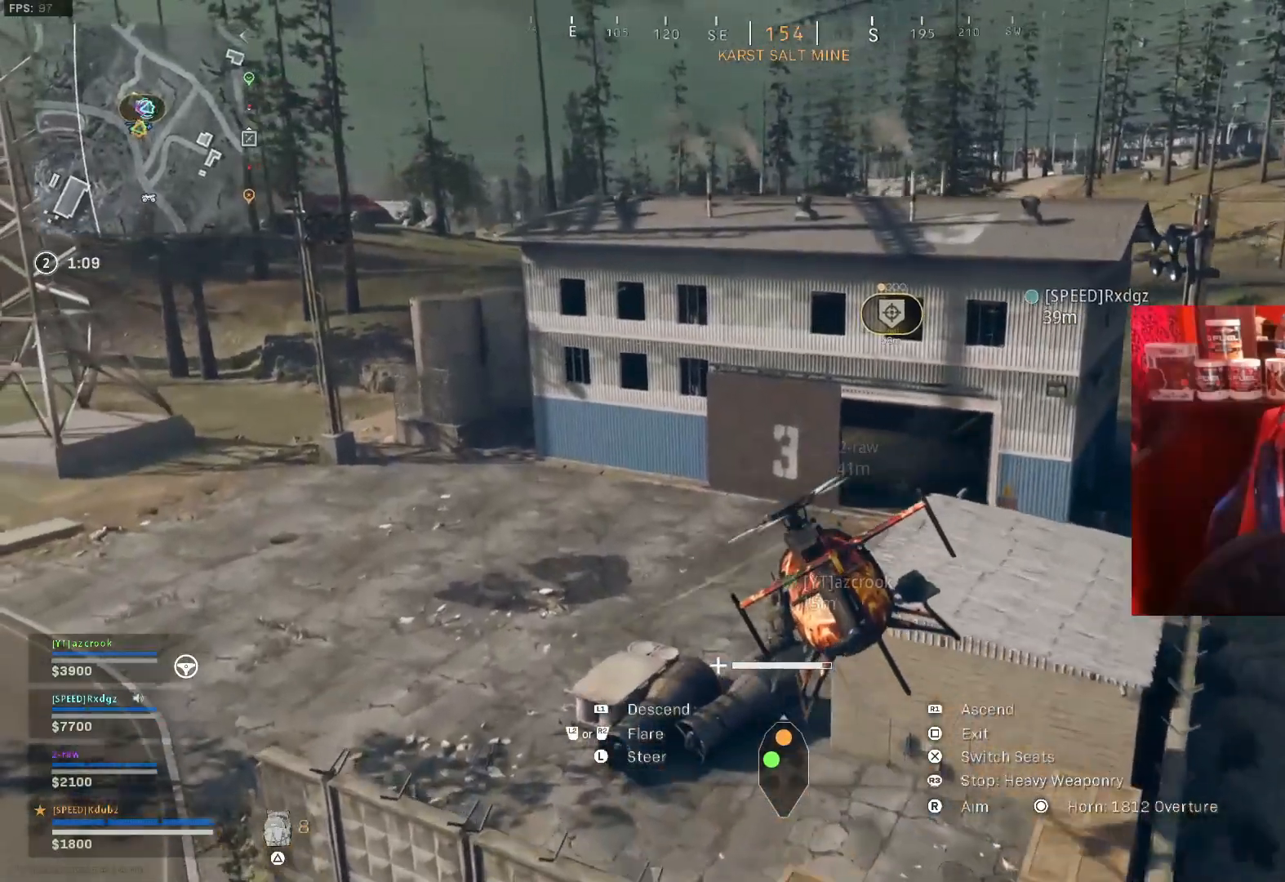
{"buttons": [], "left_stick": "down-right", "right_stick": "center", "events": [[33, "left_stick", "center"], [133, "left_stick", "down-right"]]}
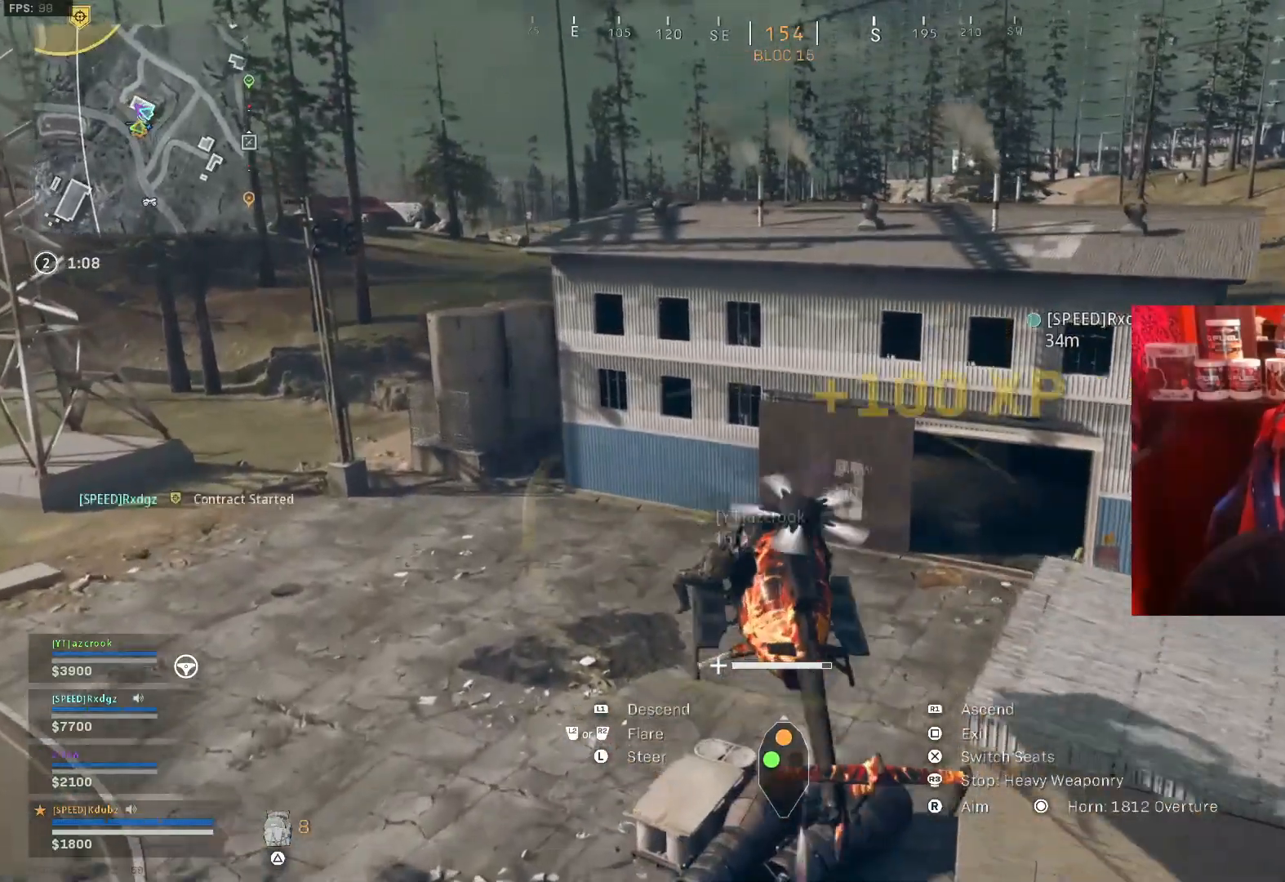
{"buttons": ["L1"], "left_stick": "down-left", "right_stick": "center", "events": [[133, "left_stick", "up-left"], [233, "left_stick", "left"], [300, "L1", "down"], [333, "left_stick", "down-left"]]}
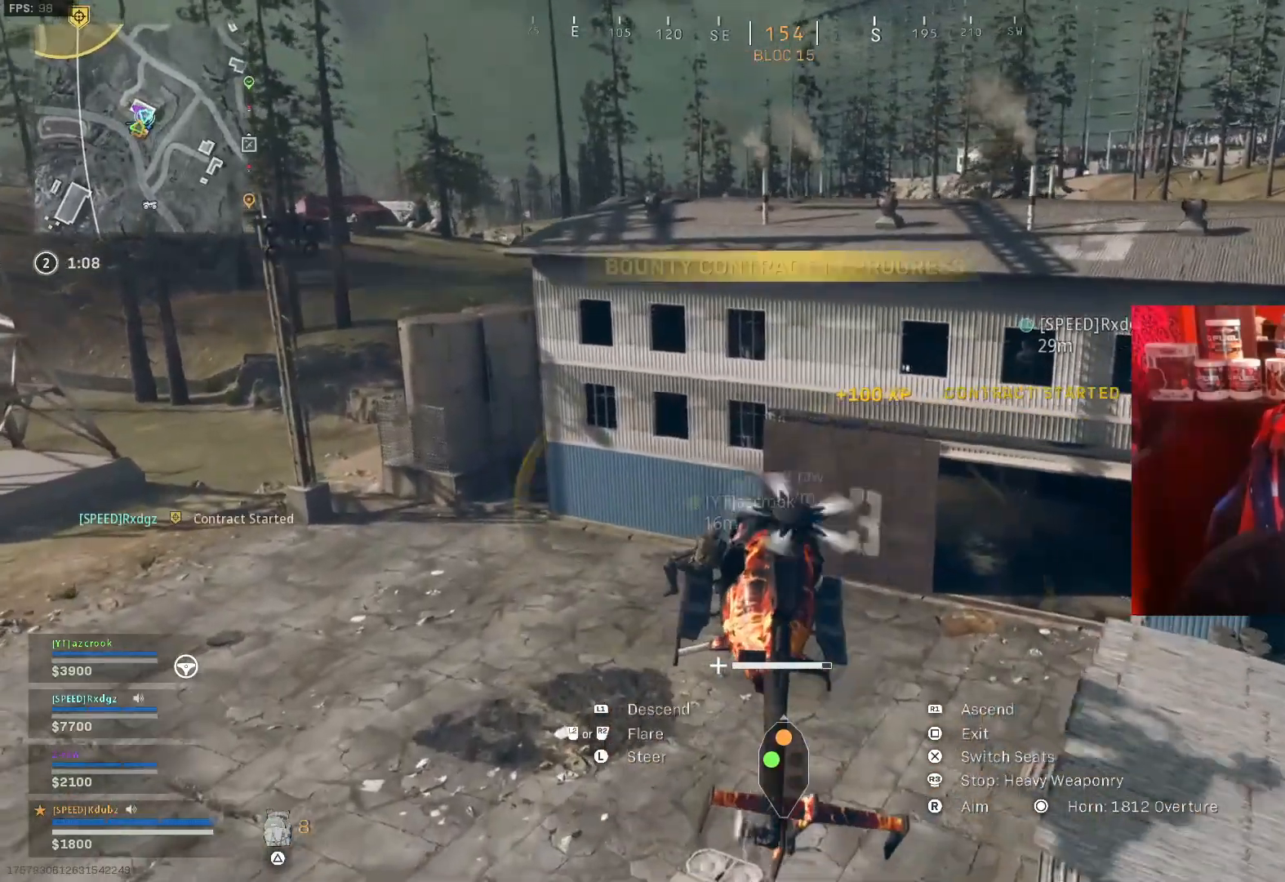
{"buttons": ["L1"], "left_stick": "left", "right_stick": "center", "events": [[100, "left_stick", "left"], [300, "L1", "up"], [433, "L1", "down"]]}
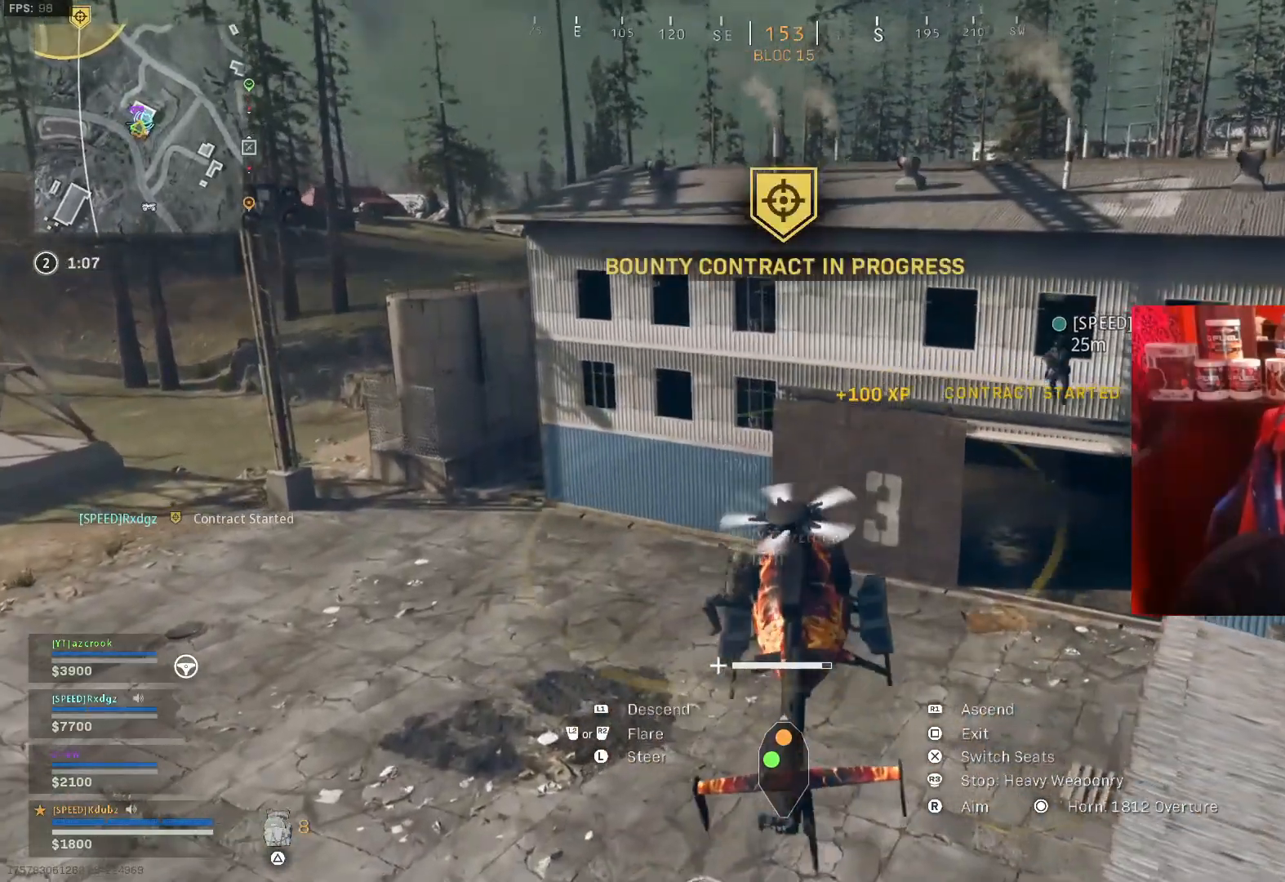
{"buttons": ["L1"], "left_stick": "up-left", "right_stick": "center", "events": [[100, "L1", "up"], [167, "L1", "down"], [300, "left_stick", "up-left"], [333, "L1", "up"], [467, "L1", "down"]]}
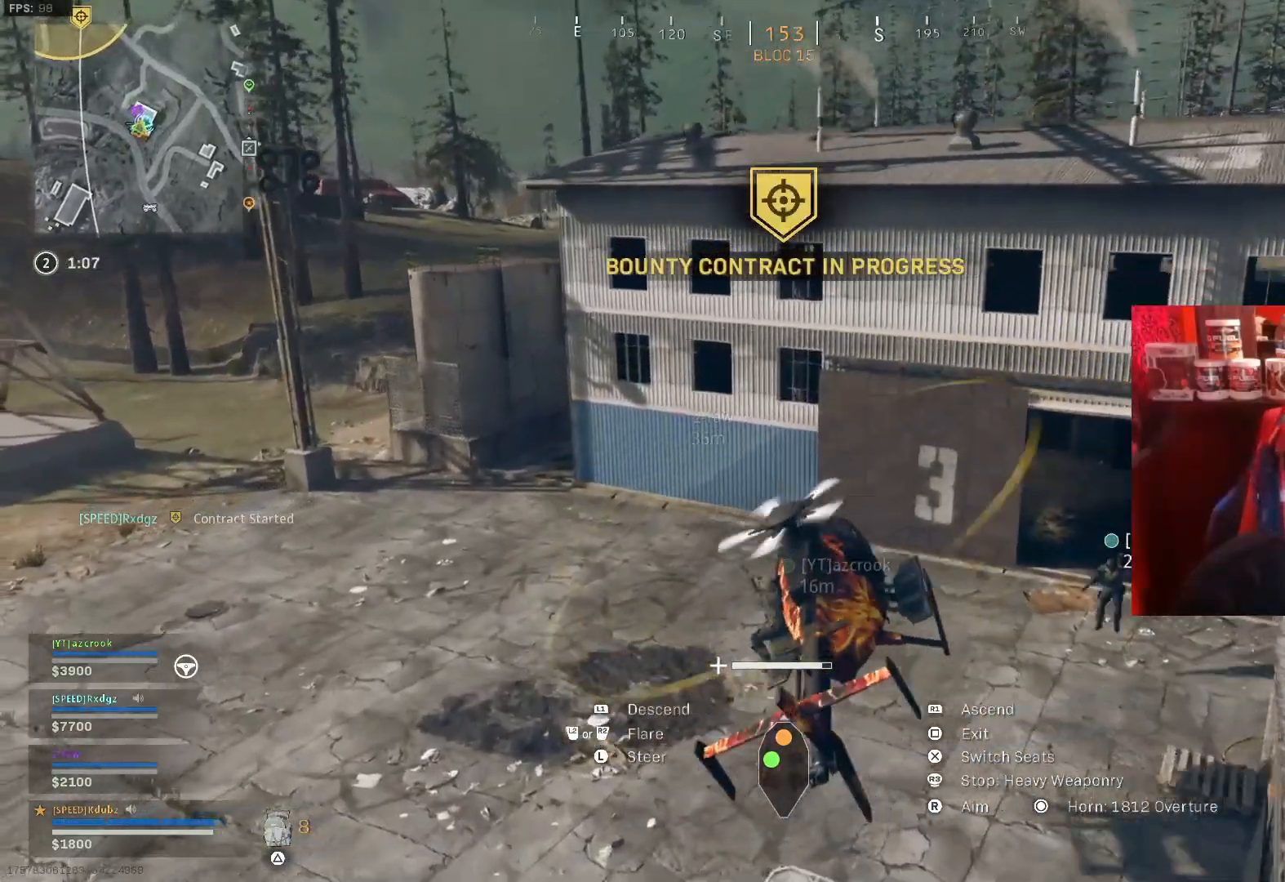
{"buttons": ["L1"], "left_stick": "up-right", "right_stick": "center", "events": [[67, "left_stick", "right"], [100, "L1", "up"], [233, "L1", "down"], [267, "left_stick", "up-right"]]}
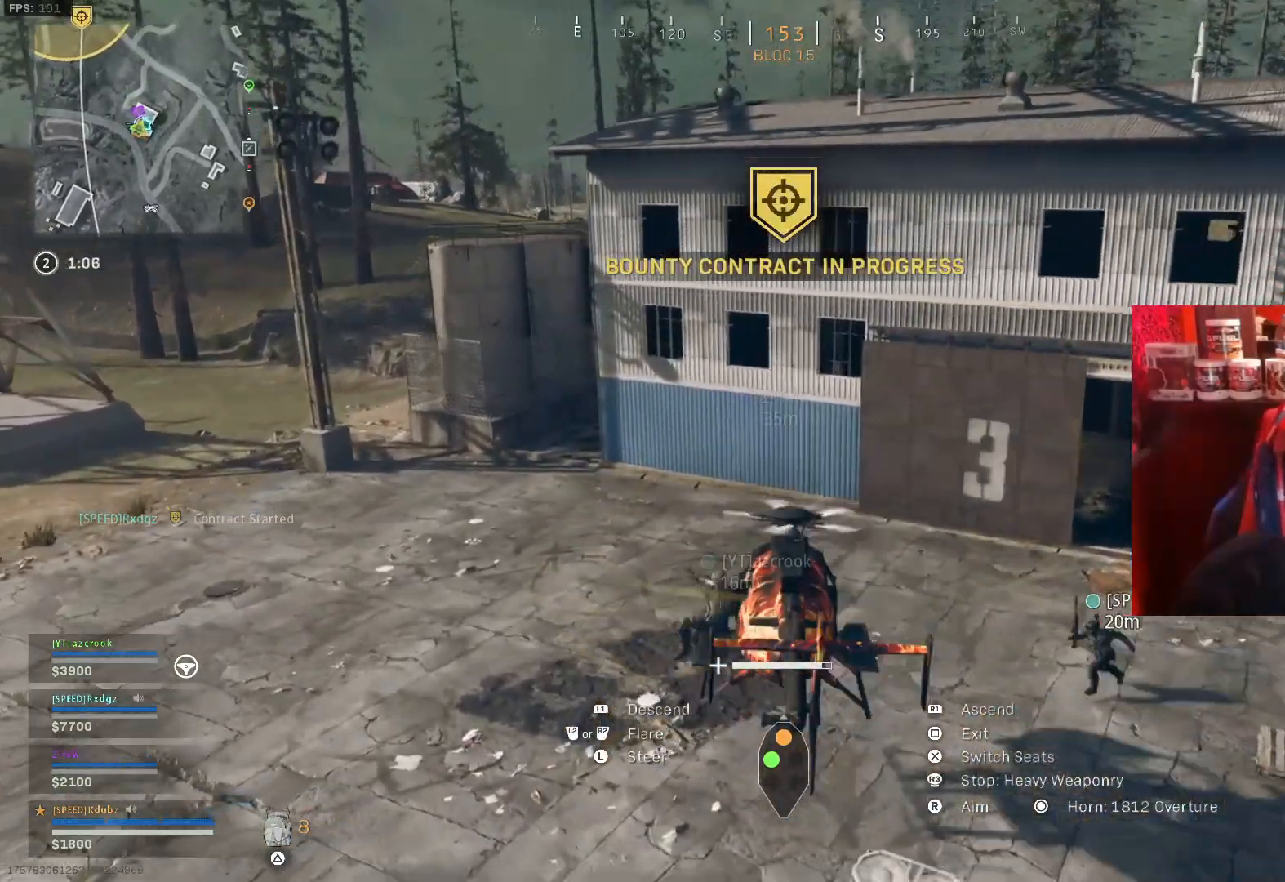
{"buttons": [], "left_stick": "right", "right_stick": "center", "events": [[33, "L1", "up"], [200, "left_stick", "center"], [367, "left_stick", "right"]]}
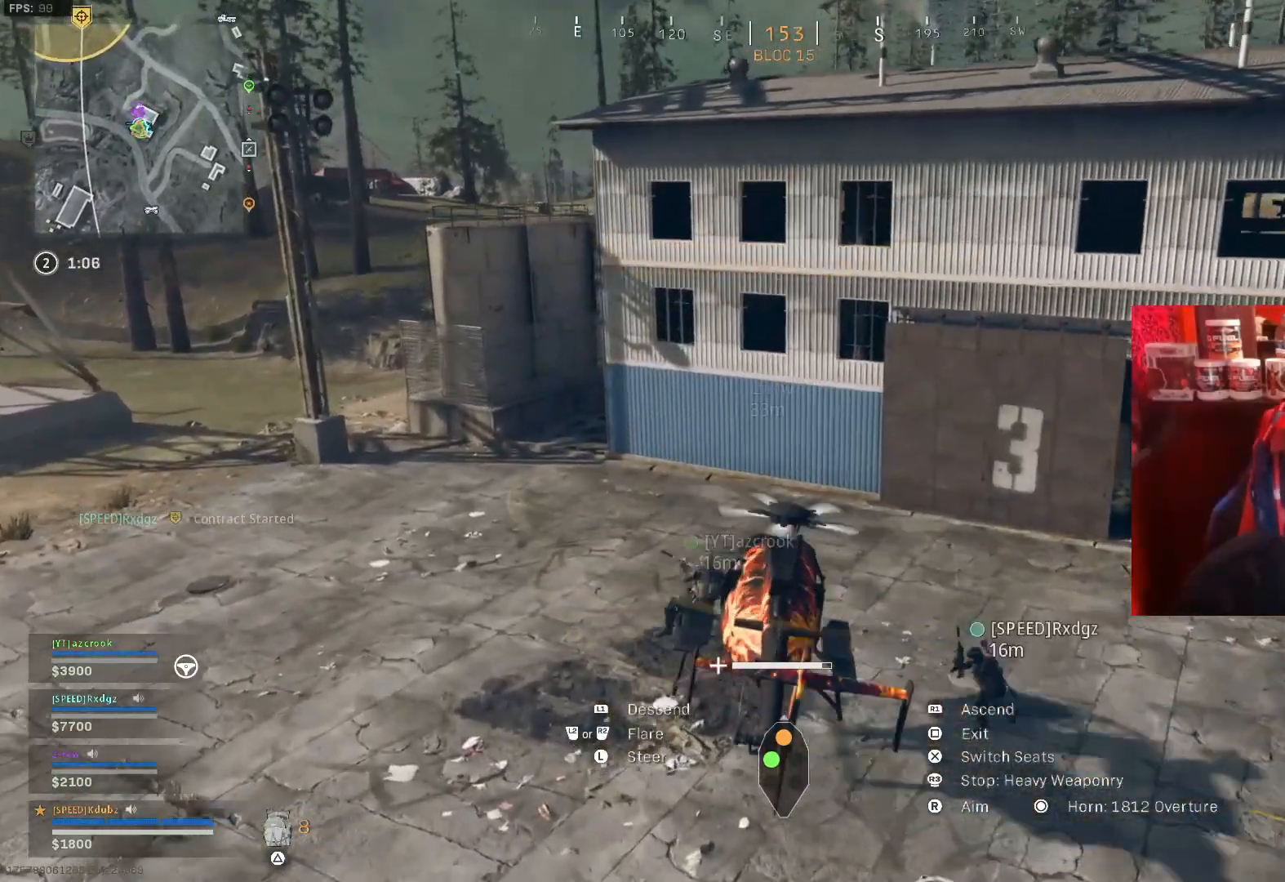
{"buttons": [], "left_stick": "left", "right_stick": "center", "events": [[333, "left_stick", "left"], [400, "right_stick", "left"], [500, "right_stick", "center"]]}
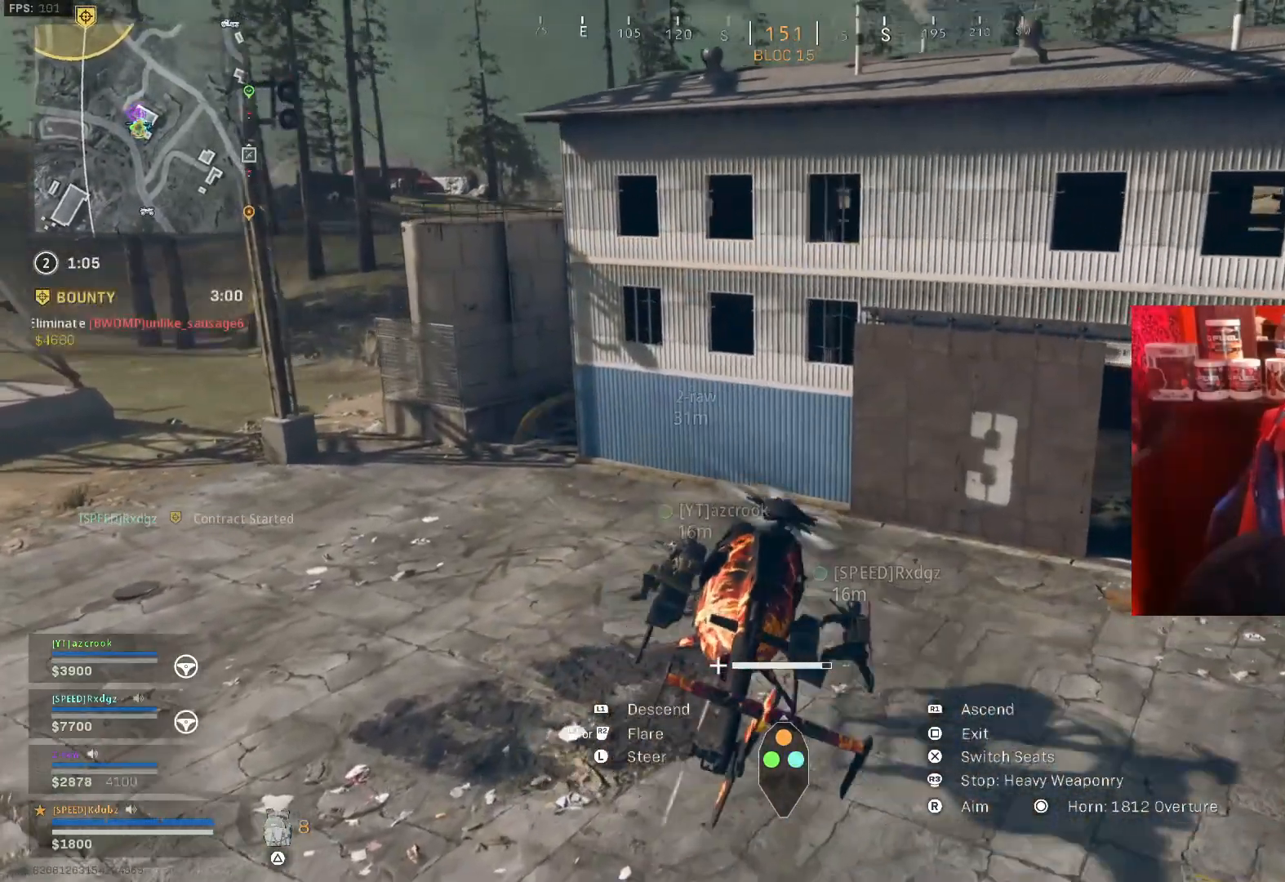
{"buttons": [], "left_stick": "left", "right_stick": "center", "events": []}
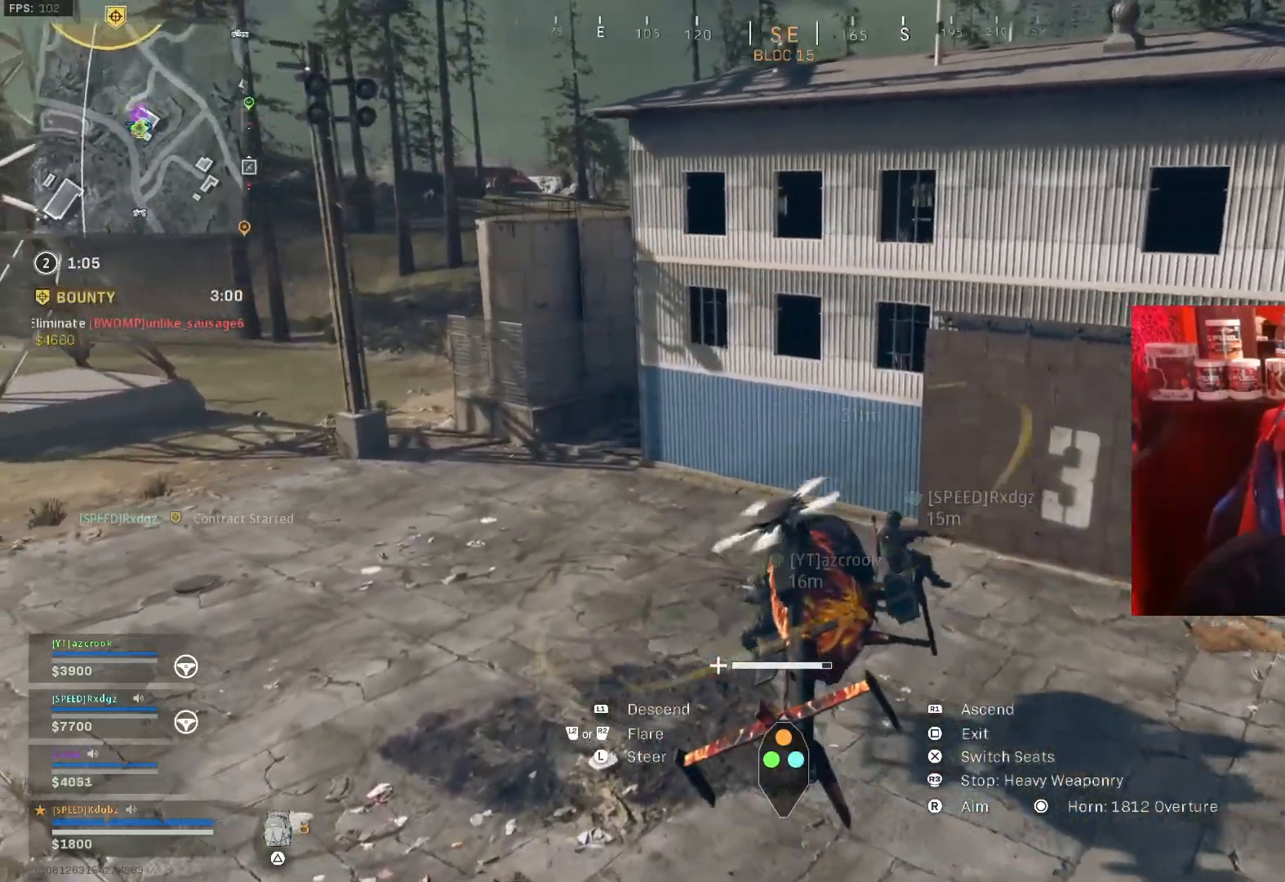
{"buttons": [], "left_stick": "down-right", "right_stick": "center", "events": [[267, "left_stick", "down-left"], [433, "left_stick", "down-right"]]}
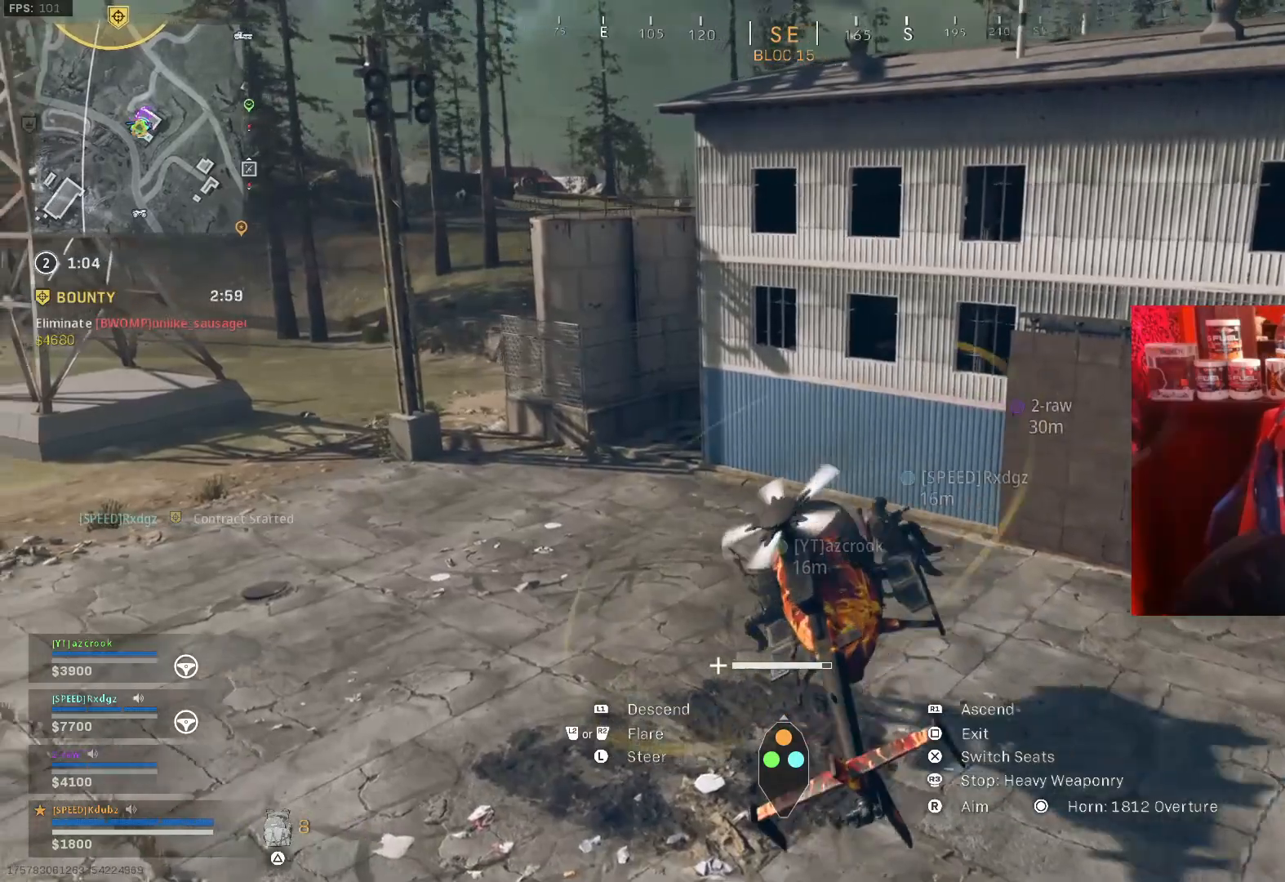
{"buttons": [], "left_stick": "up-right", "right_stick": "right", "events": [[100, "left_stick", "right"], [100, "right_stick", "right"], [367, "left_stick", "up-right"]]}
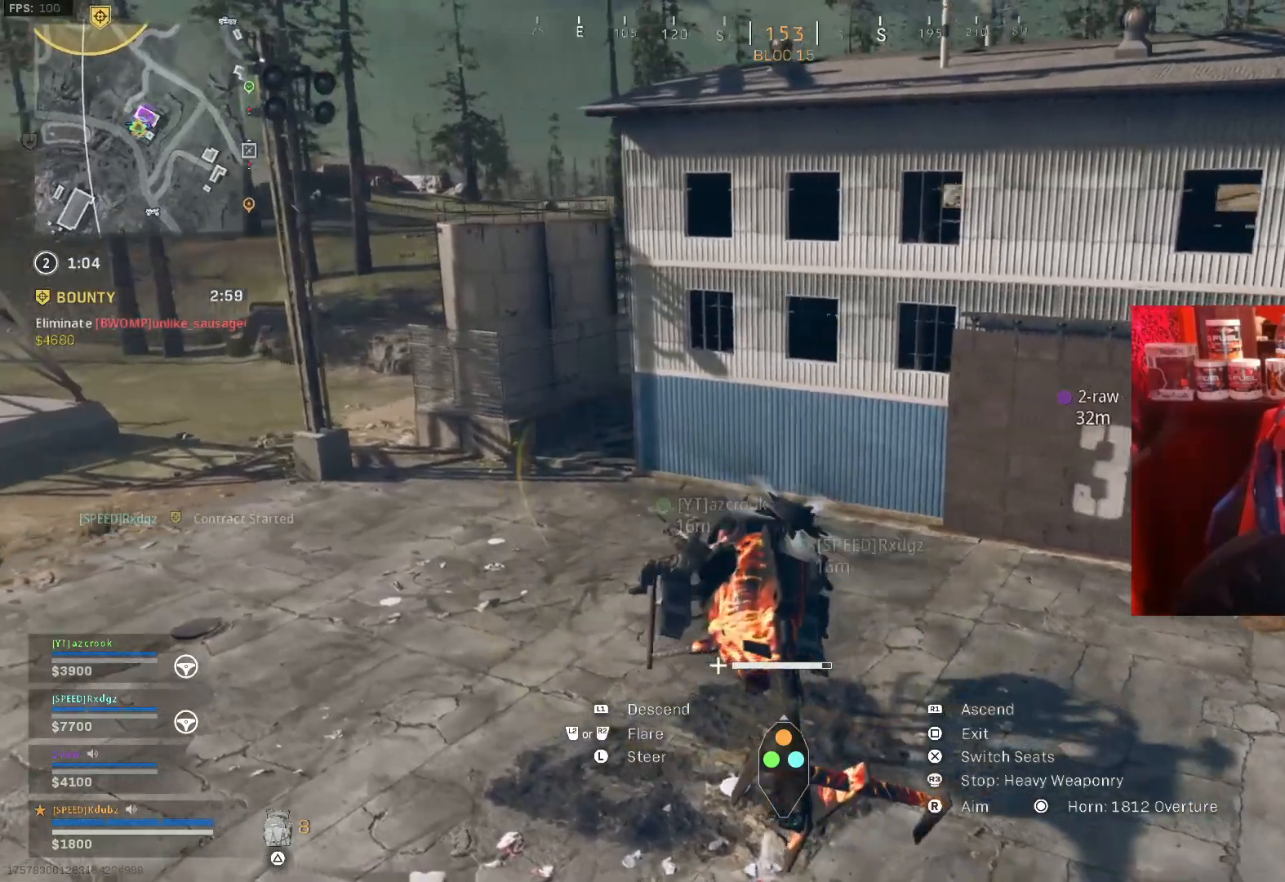
{"buttons": [], "left_stick": "up-right", "right_stick": "center", "events": [[100, "right_stick", "center"]]}
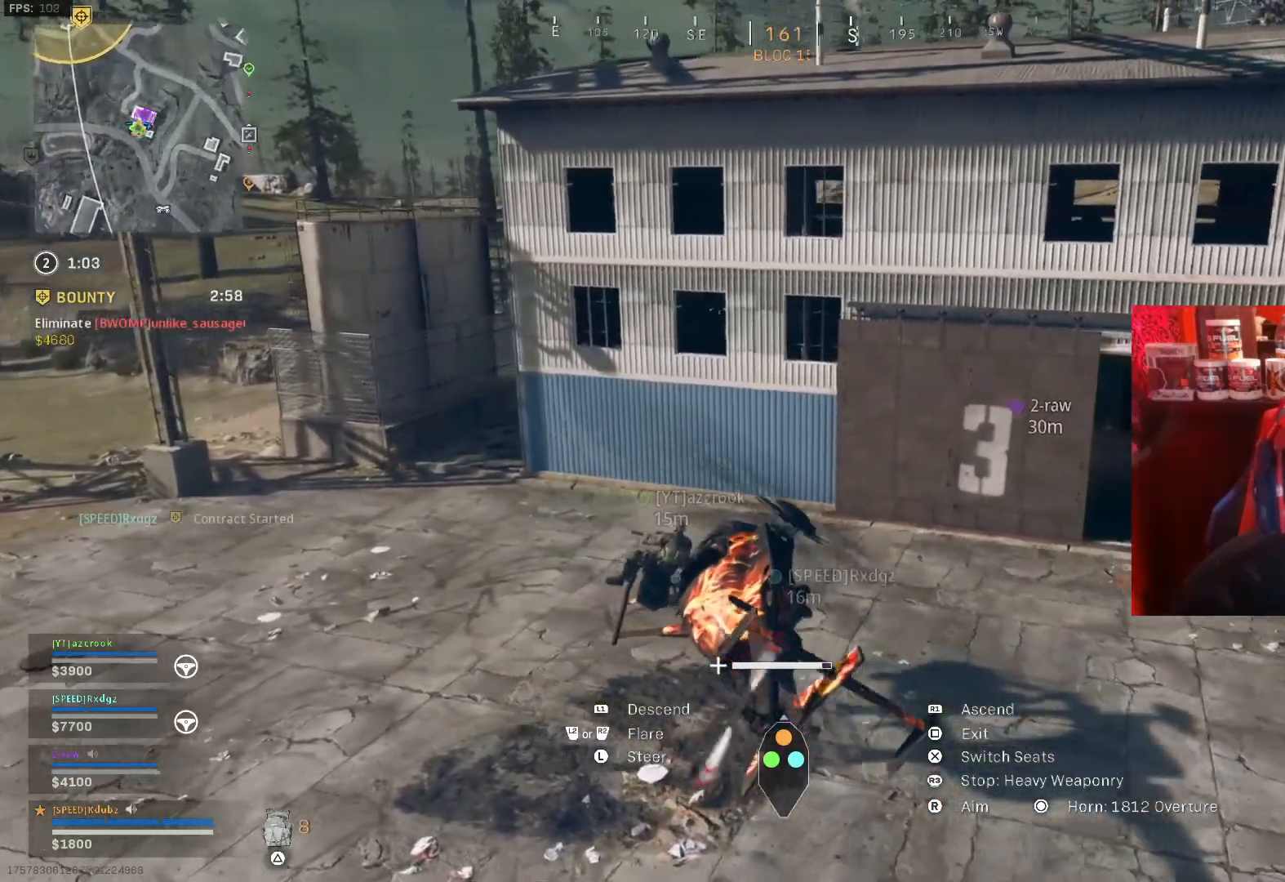
{"buttons": [], "left_stick": "left", "right_stick": "left", "events": [[167, "left_stick", "right"], [267, "left_stick", "center"], [333, "right_stick", "left"], [400, "left_stick", "left"]]}
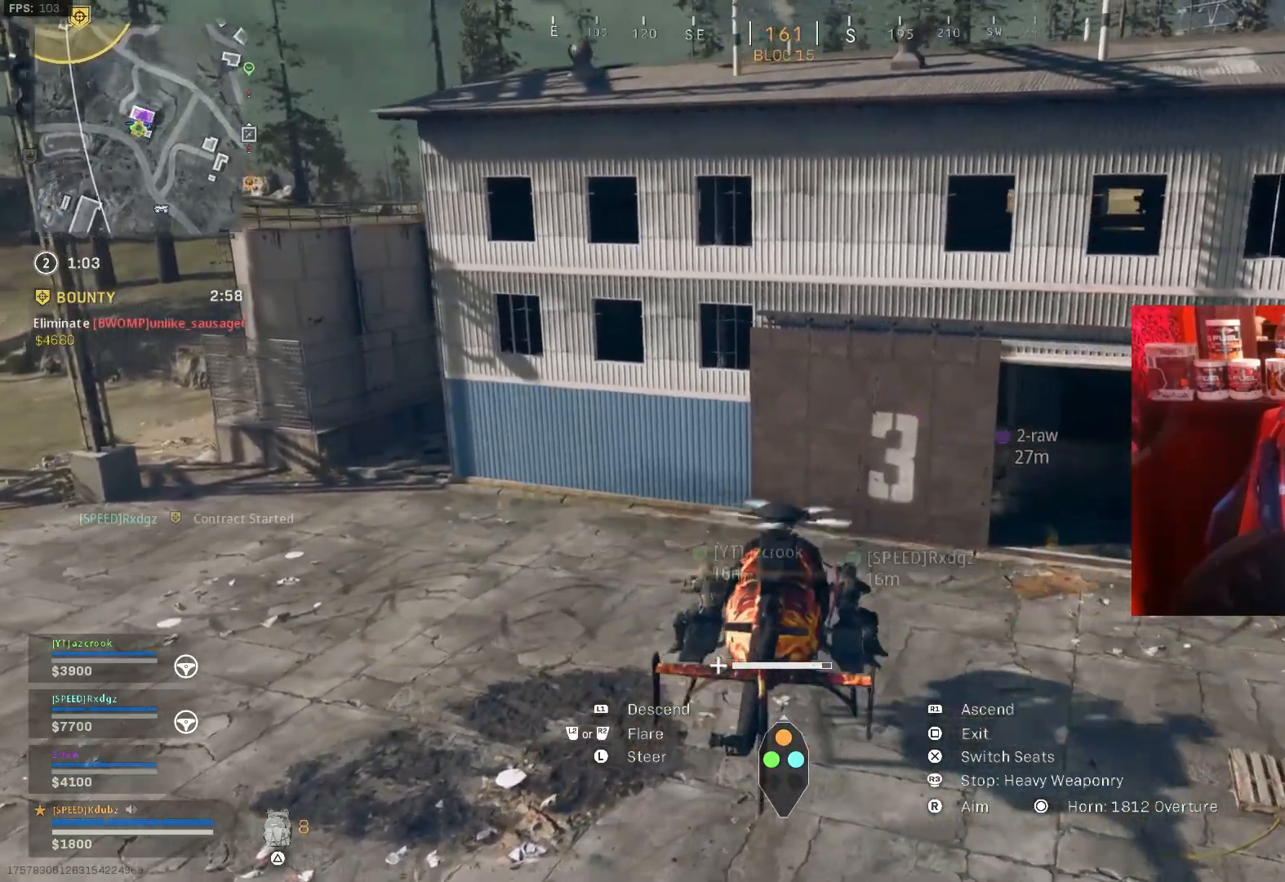
{"buttons": [], "left_stick": "right", "right_stick": "center", "events": [[67, "right_stick", "center"], [367, "left_stick", "right"]]}
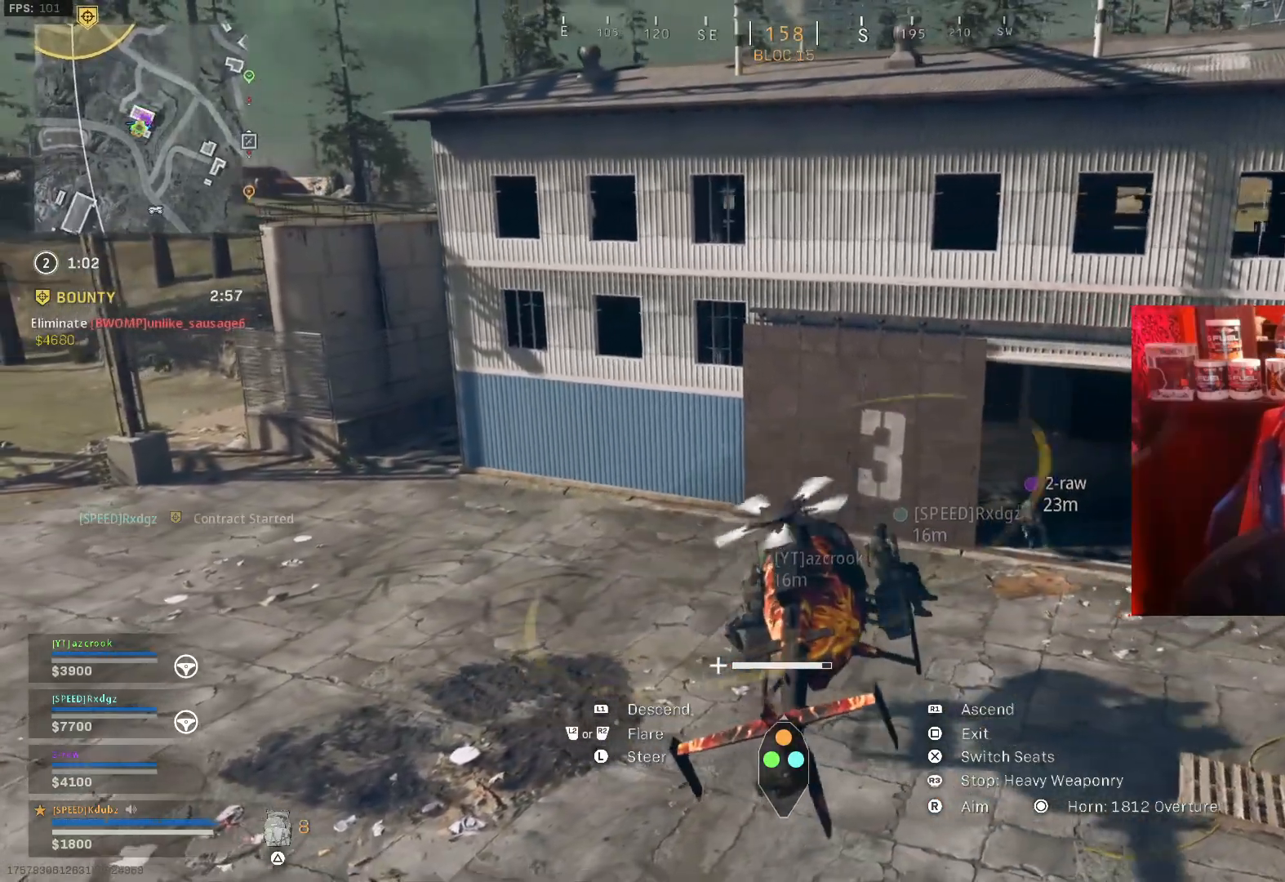
{"buttons": [], "left_stick": "left", "right_stick": "center", "events": [[133, "left_stick", "up-left"], [200, "left_stick", "center"], [300, "left_stick", "left"]]}
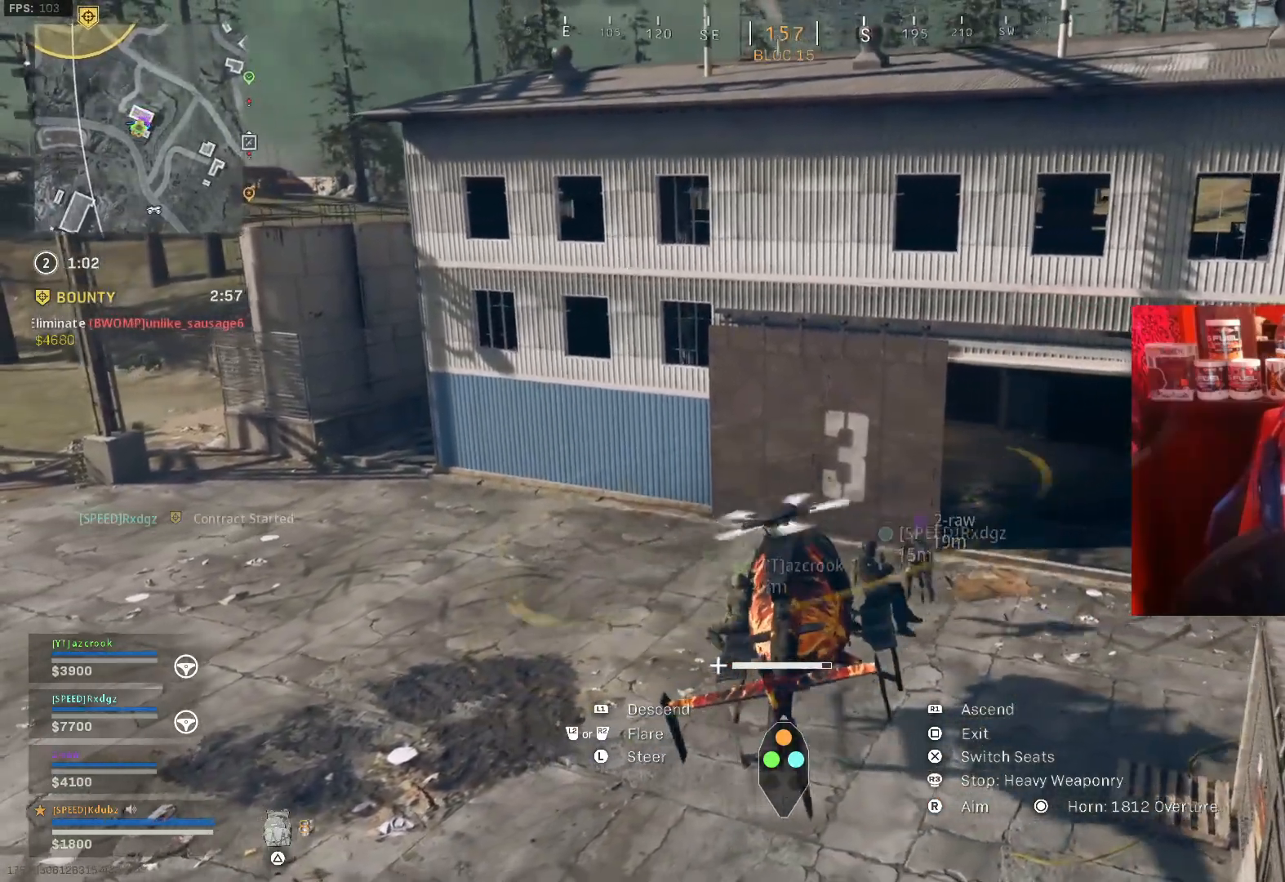
{"buttons": ["R1"], "left_stick": "left", "right_stick": "up-left", "events": [[133, "R1", "down"], [467, "right_stick", "up-left"]]}
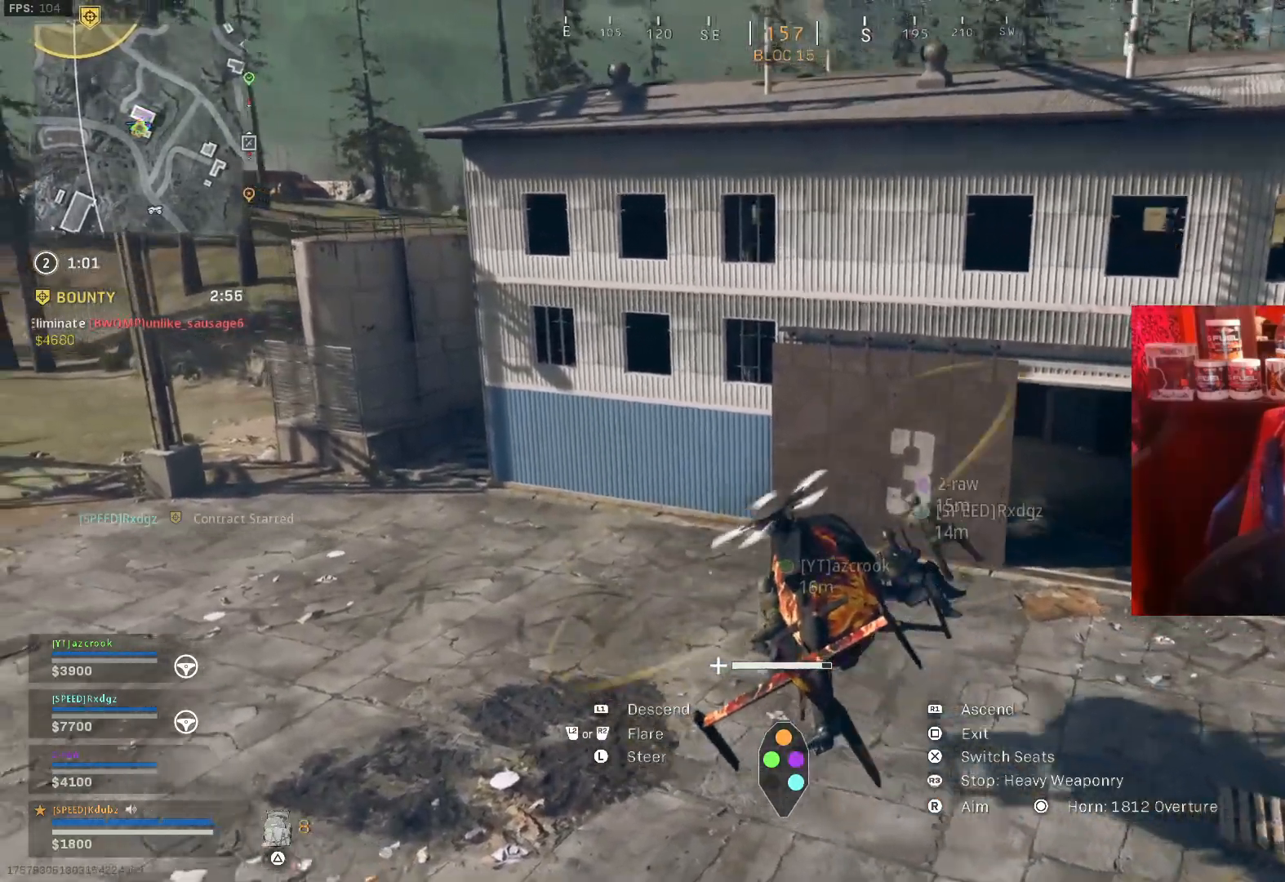
{"buttons": ["R1"], "left_stick": "left", "right_stick": "left", "events": [[167, "right_stick", "left"]]}